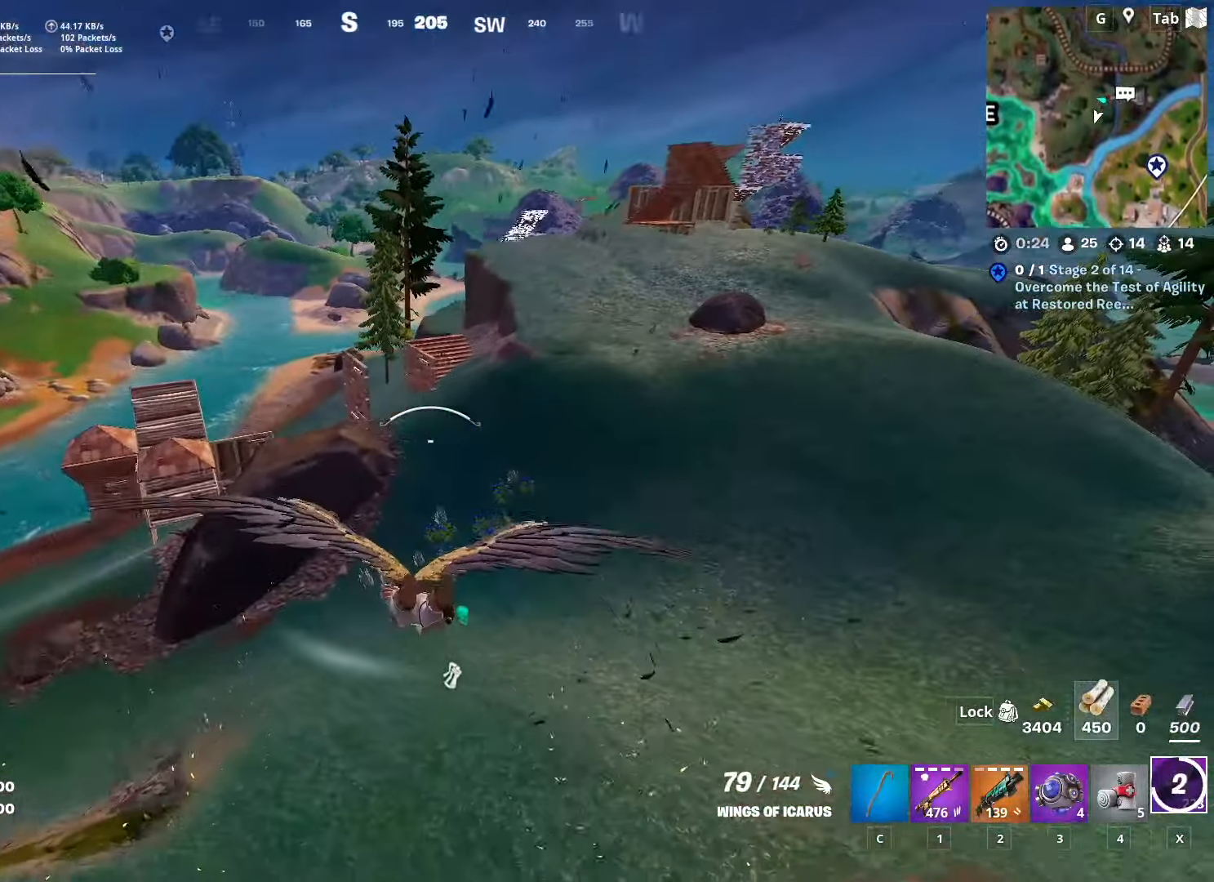
Gameplay with keyboard and mouse; each line is a JSON object with the keys and mouse buttons held at the frame after it. "events" lists presses ("down") and releases ("up") of "1", "2", "3", "4", "5", "a", "alt", "c", "caps_lock", "ctrl", "d", "e", "f", "g", "q", "r", "s", "shift", "space", "t", "tab", "v", "w", "x", "z", "mouse_left", "mouse_wheel" and "mouse_right" between this image and that frame as [ms after this image, input, new state], when the widget could be followed in between. "mouse_left", "mouse_wheel", "mouse_right" = the "left", "wheel", "right" buttons of the "mouse" list. No other keys are recorded. "wheel" means that the mouse wheel is clicked or scrolled. "mouse_move" is the direction in which the mouse moves at that frame (one of eight, or "still"), when it could be read.
{"keys": ["shift", "w"], "mouse": [], "mouse_move": "up-right", "events": [[117, "a", "up"]]}
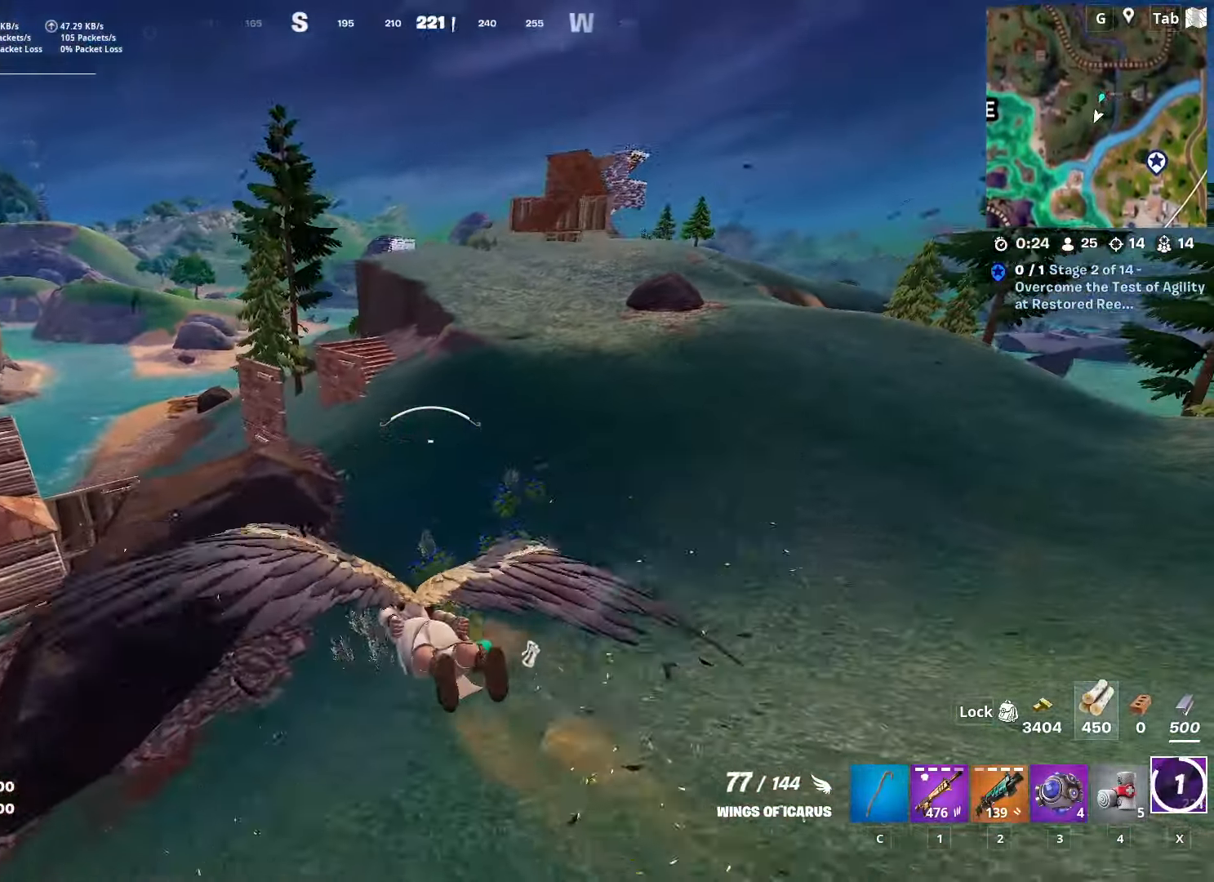
{"keys": ["shift", "w"], "mouse": [], "mouse_move": "up-left", "events": []}
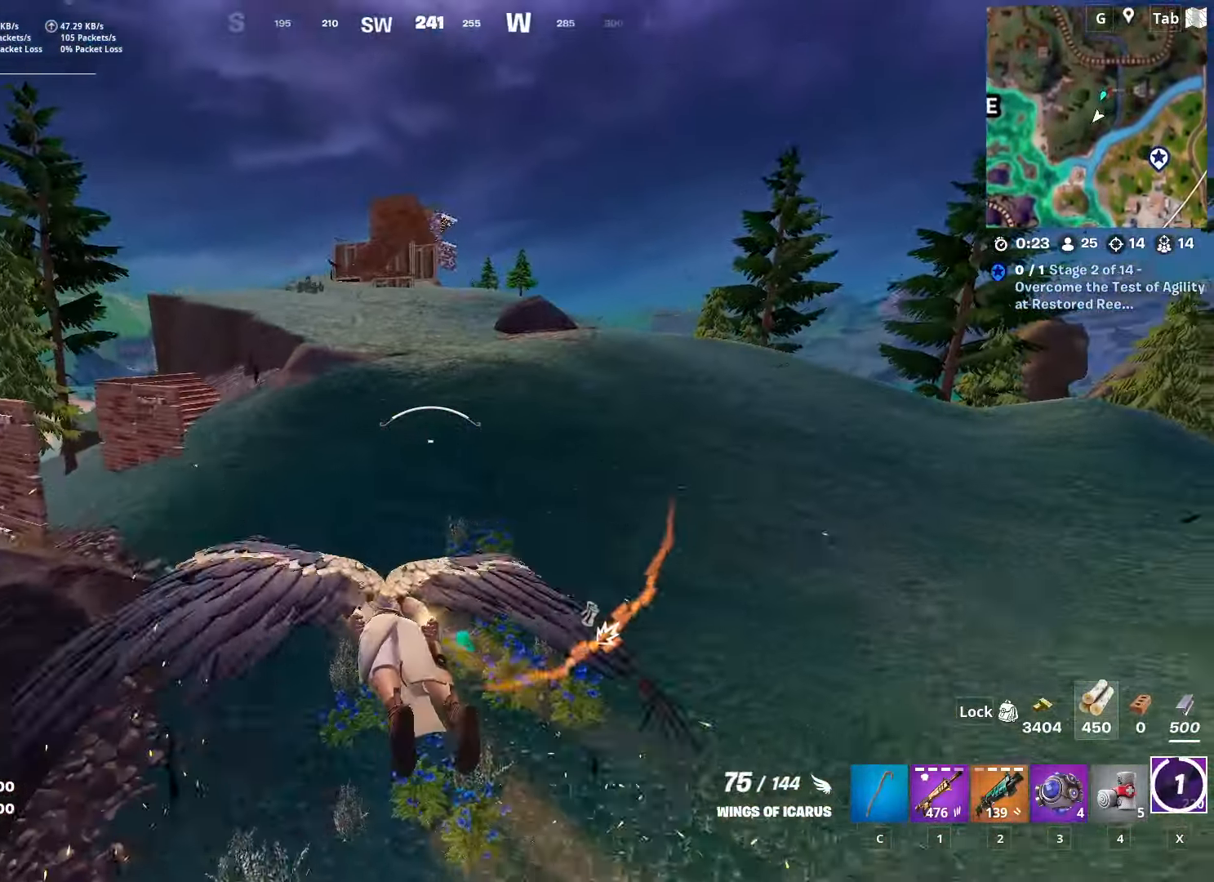
{"keys": ["shift", "w"], "mouse": [], "mouse_move": "still", "events": []}
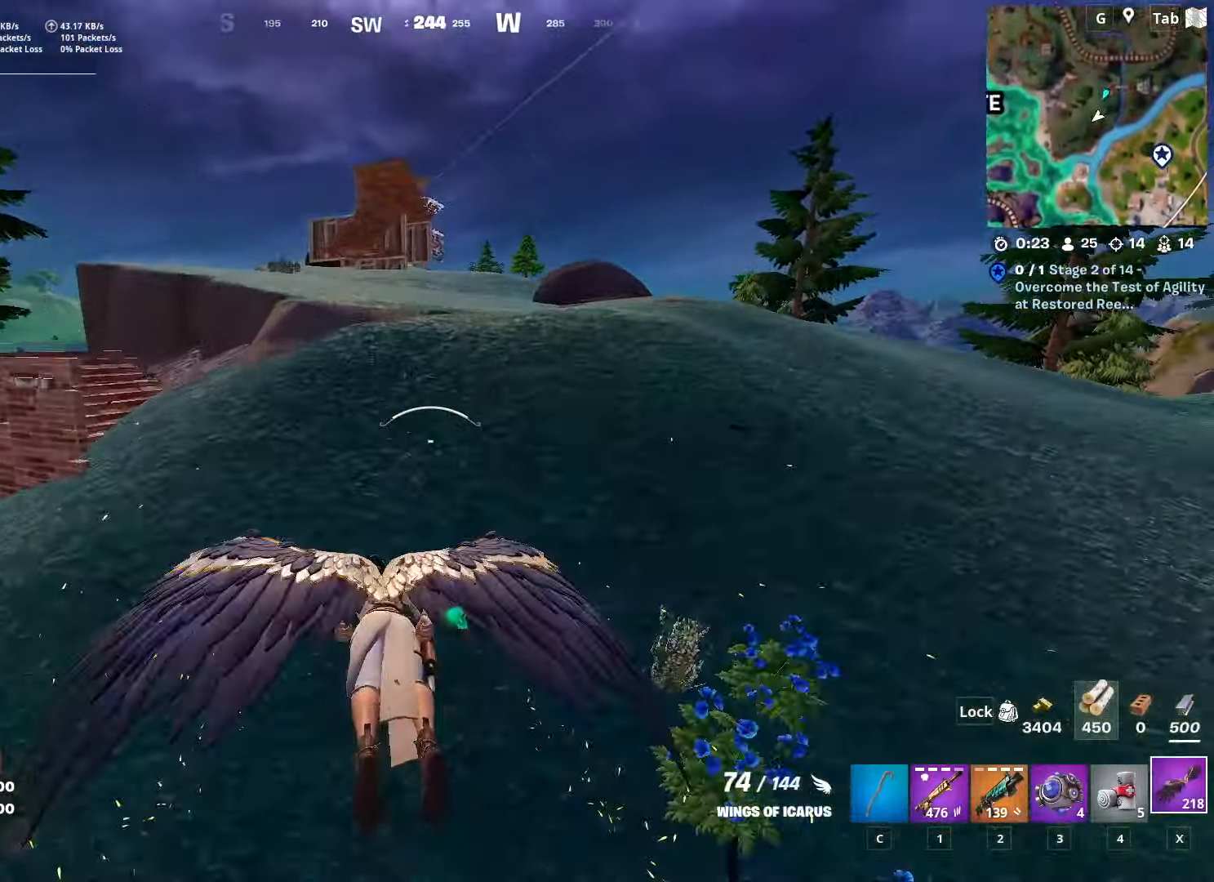
{"keys": ["w"], "mouse": [], "mouse_move": "still", "events": [[16, "shift", "up"]]}
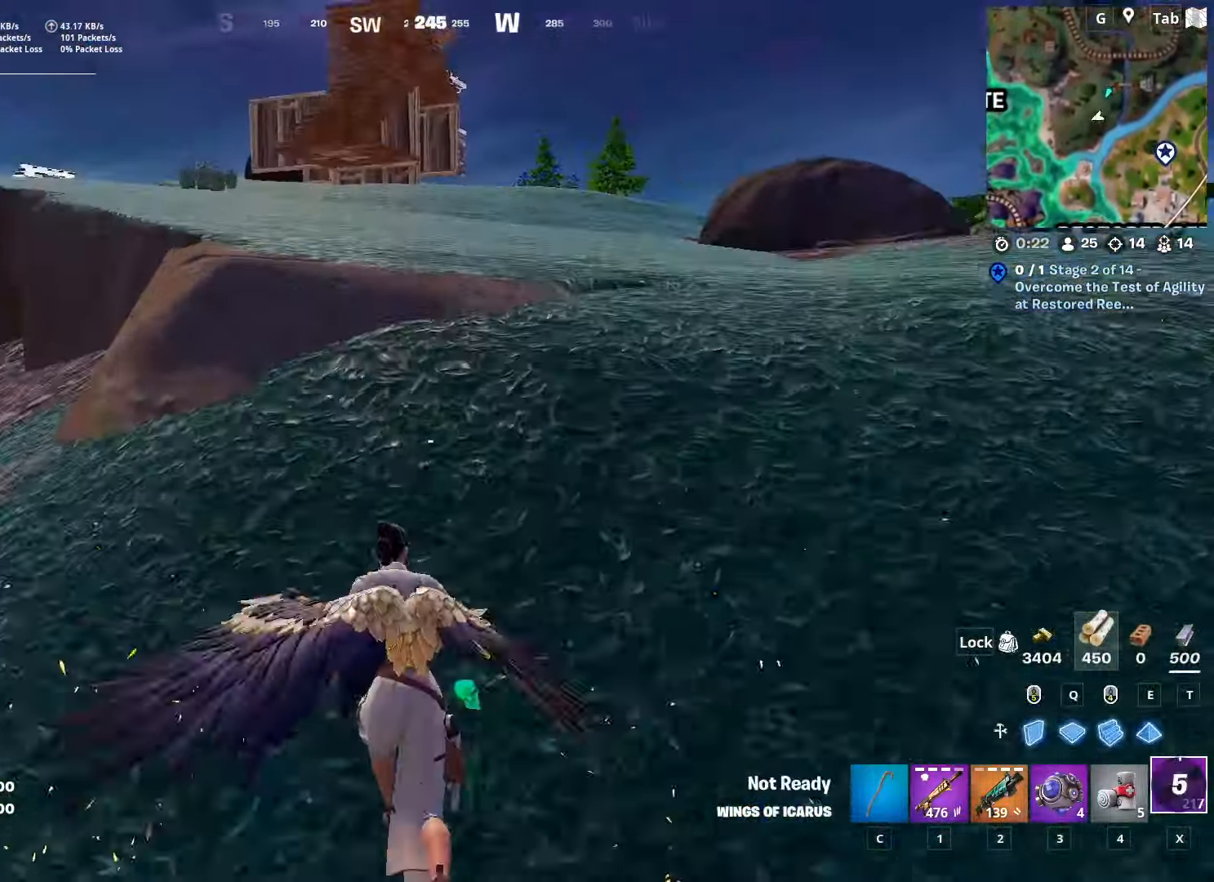
{"keys": ["w"], "mouse": ["left"], "mouse_move": "still", "events": [[84, "d", "down"], [217, "space", "down"], [267, "d", "up"], [367, "mouse_left", "down"], [467, "space", "up"]]}
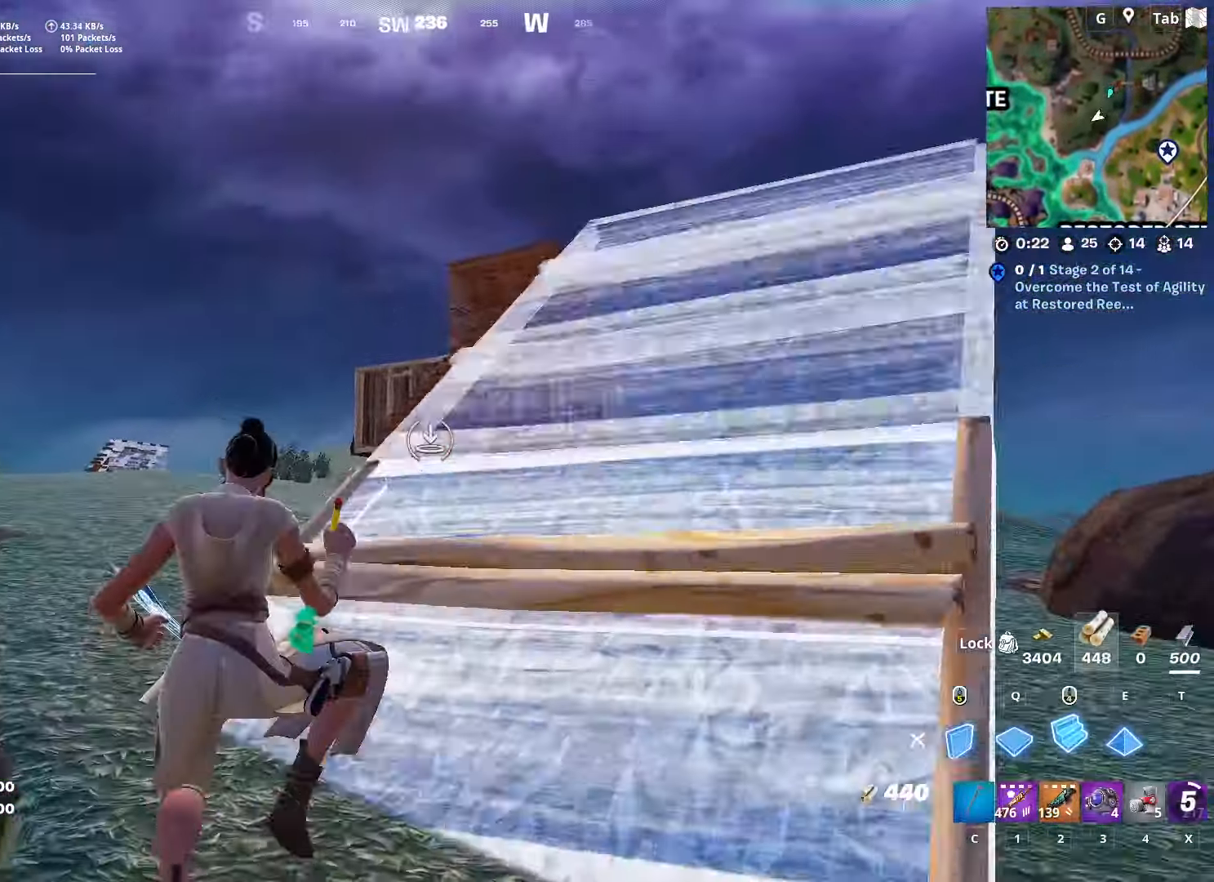
{"keys": ["d", "w"], "mouse": ["left"], "mouse_move": "up", "events": [[67, "c", "down"], [150, "mouse_left", "up"], [200, "c", "up"], [283, "d", "down"], [467, "mouse_left", "down"]]}
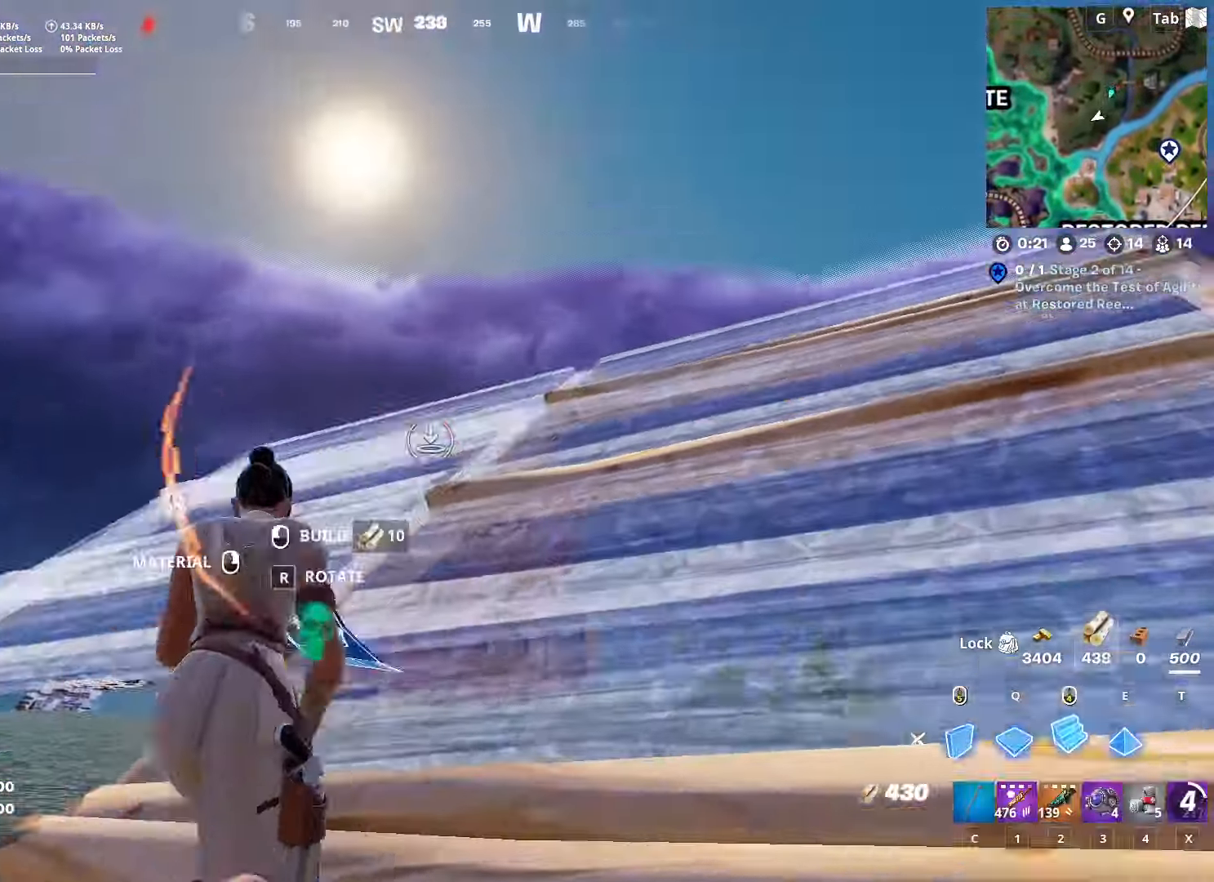
{"keys": ["ctrl", "d", "w"], "mouse": [], "mouse_move": "still", "events": [[133, "d", "up"], [183, "c", "down"], [233, "mouse_left", "up"], [283, "c", "up"], [333, "ctrl", "down"], [367, "d", "down"]]}
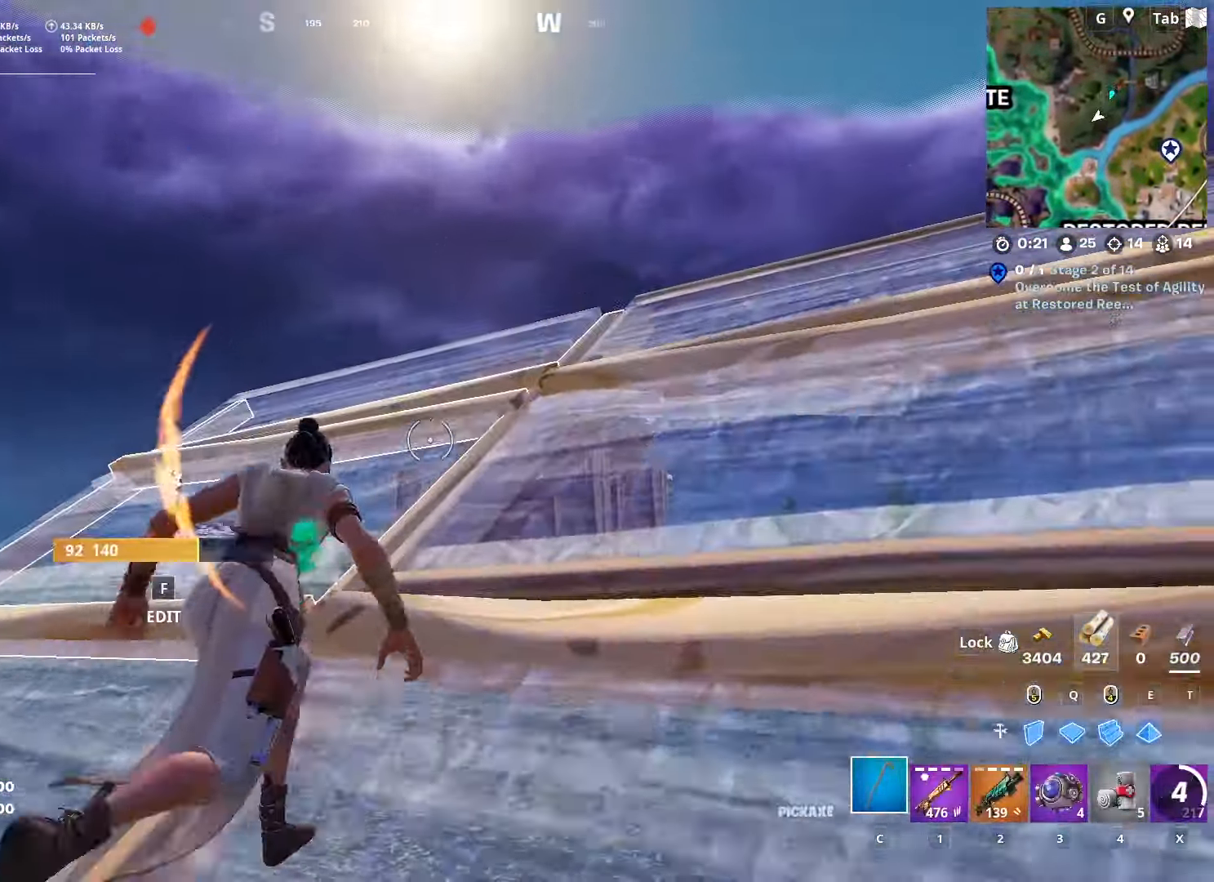
{"keys": ["space", "w"], "mouse": ["left"], "mouse_move": "right", "events": [[150, "d", "up"], [200, "ctrl", "up"], [367, "space", "down"], [417, "mouse_left", "down"]]}
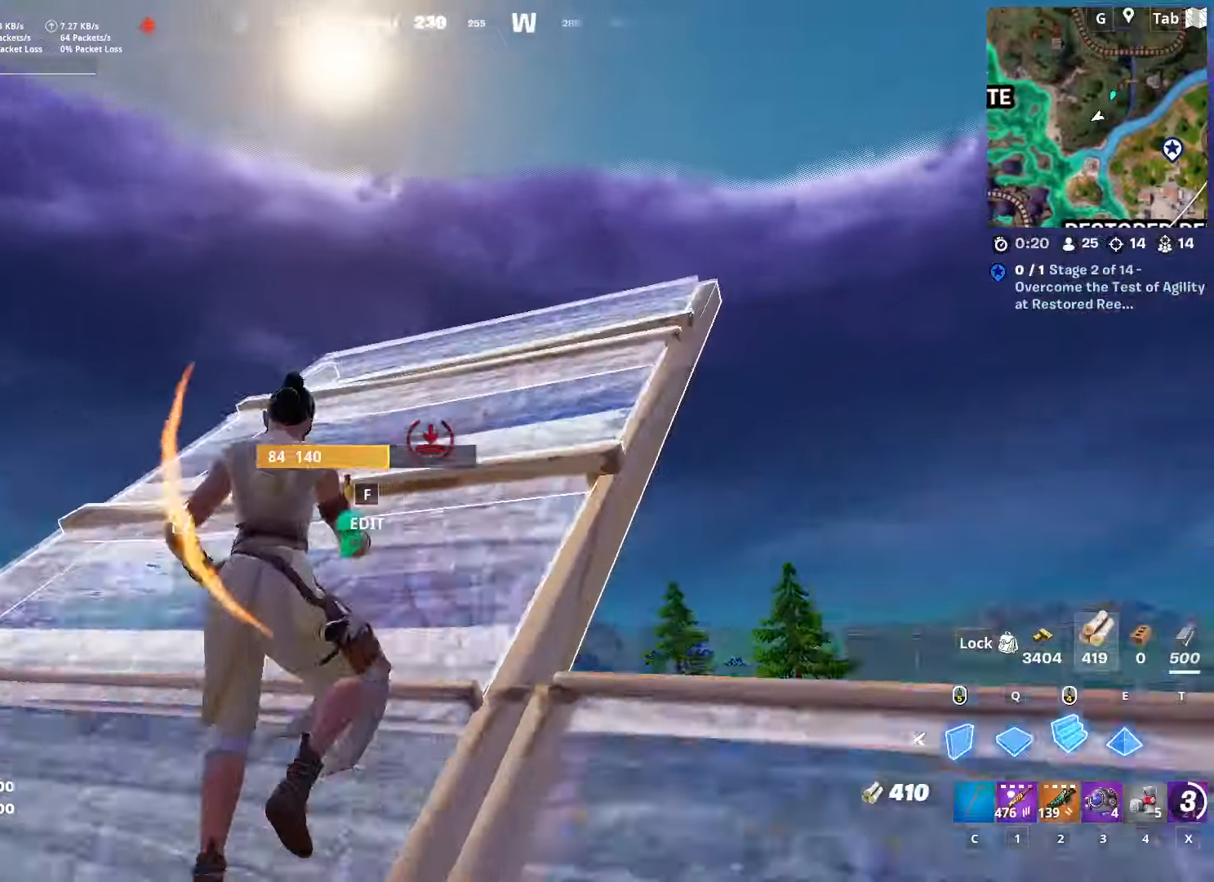
{"keys": ["w"], "mouse": [], "mouse_move": "still", "events": [[17, "d", "down"], [184, "space", "up"], [234, "d", "up"], [334, "mouse_left", "up"], [384, "3", "down"], [484, "3", "up"]]}
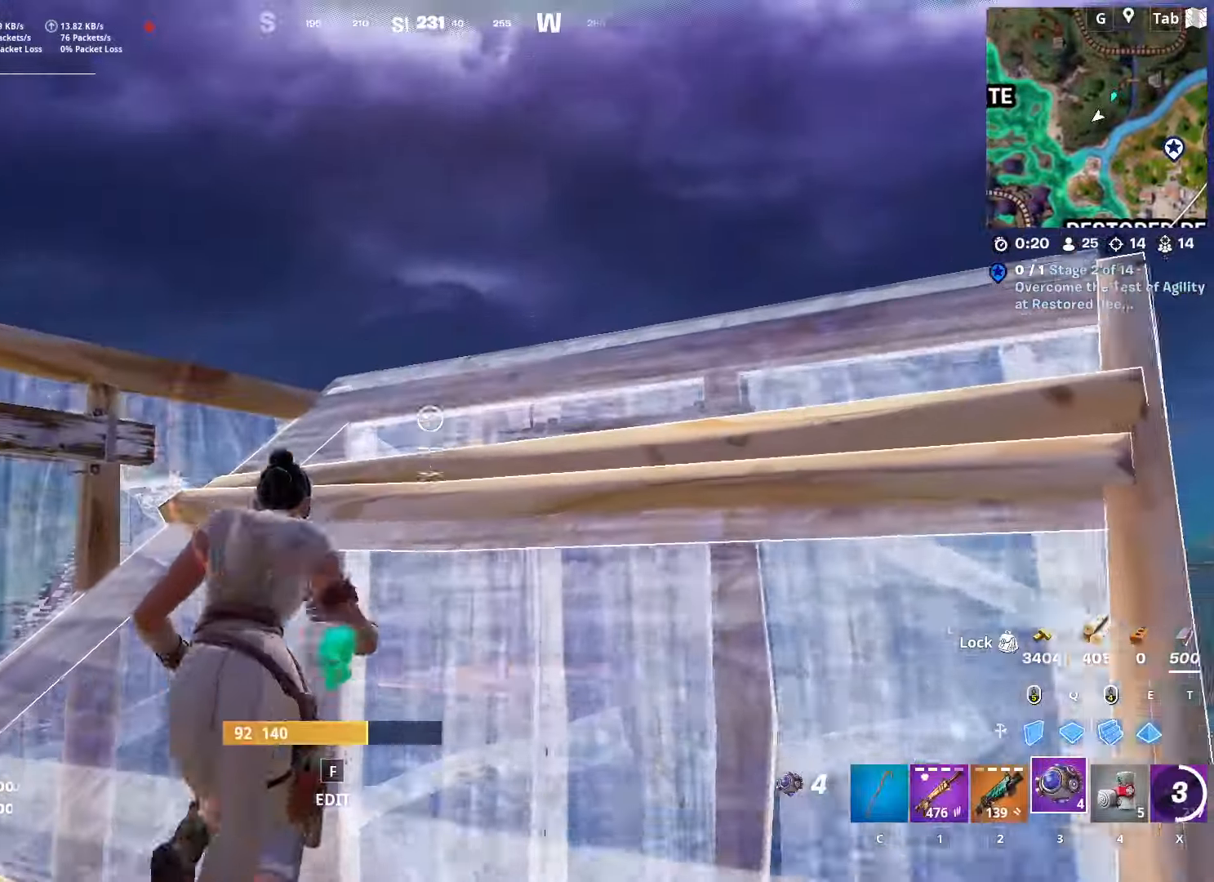
{"keys": ["a", "s"], "mouse": [], "mouse_move": "right", "events": [[16, "a", "down"], [16, "w", "up"], [450, "s", "down"]]}
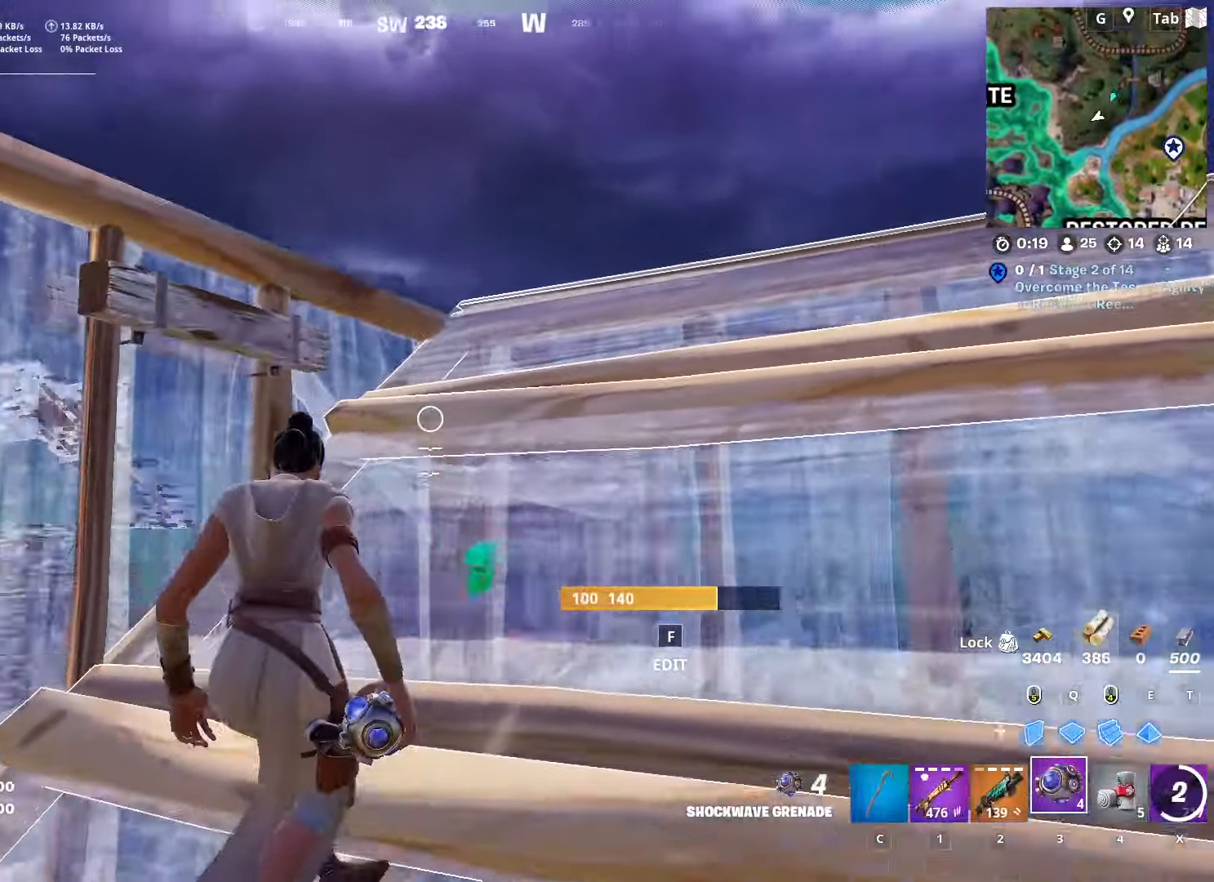
{"keys": ["d", "w"], "mouse": ["left"], "mouse_move": "still", "events": [[284, "s", "up"], [317, "a", "up"], [317, "d", "down"], [467, "w", "down"], [501, "mouse_left", "down"]]}
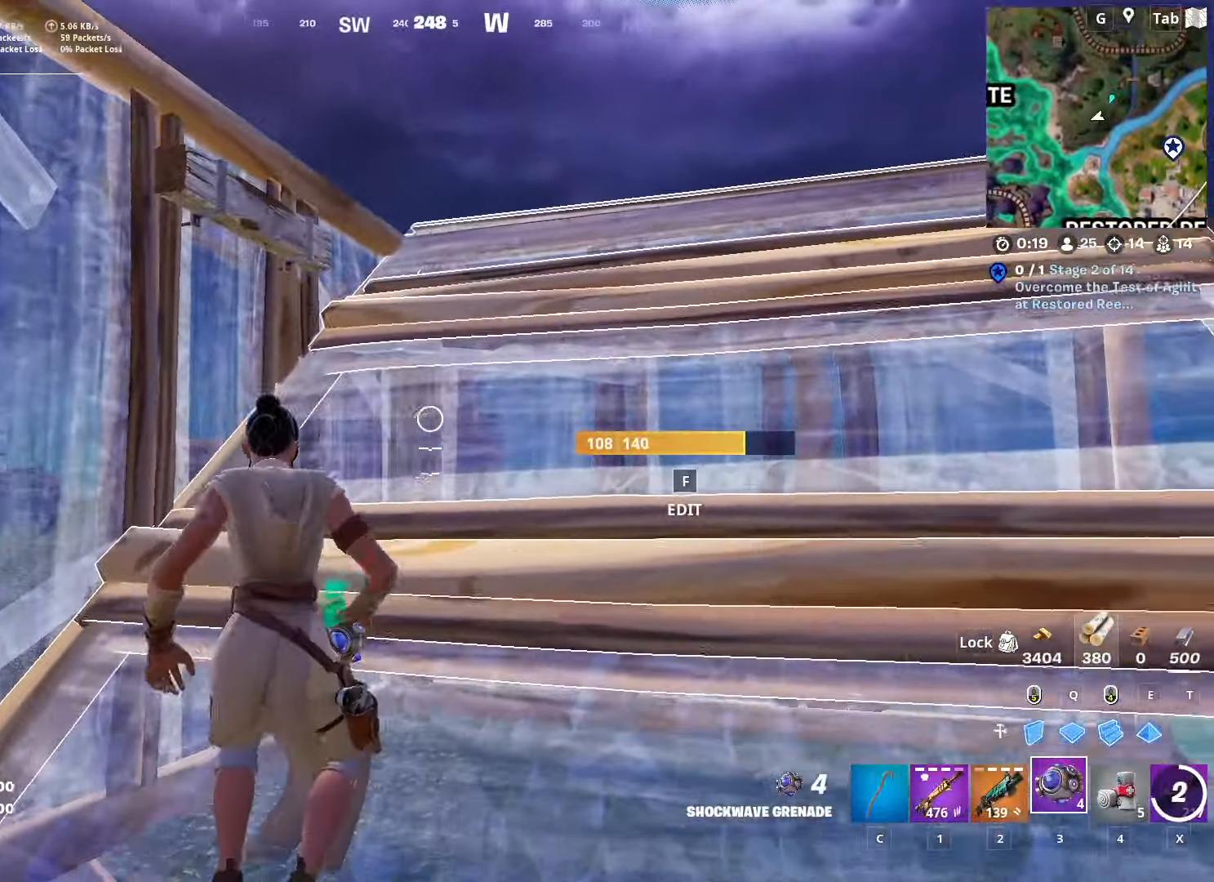
{"keys": ["ctrl", "w"], "mouse": [], "mouse_move": "up-left", "events": [[150, "mouse_left", "up"], [250, "d", "up"], [383, "ctrl", "down"]]}
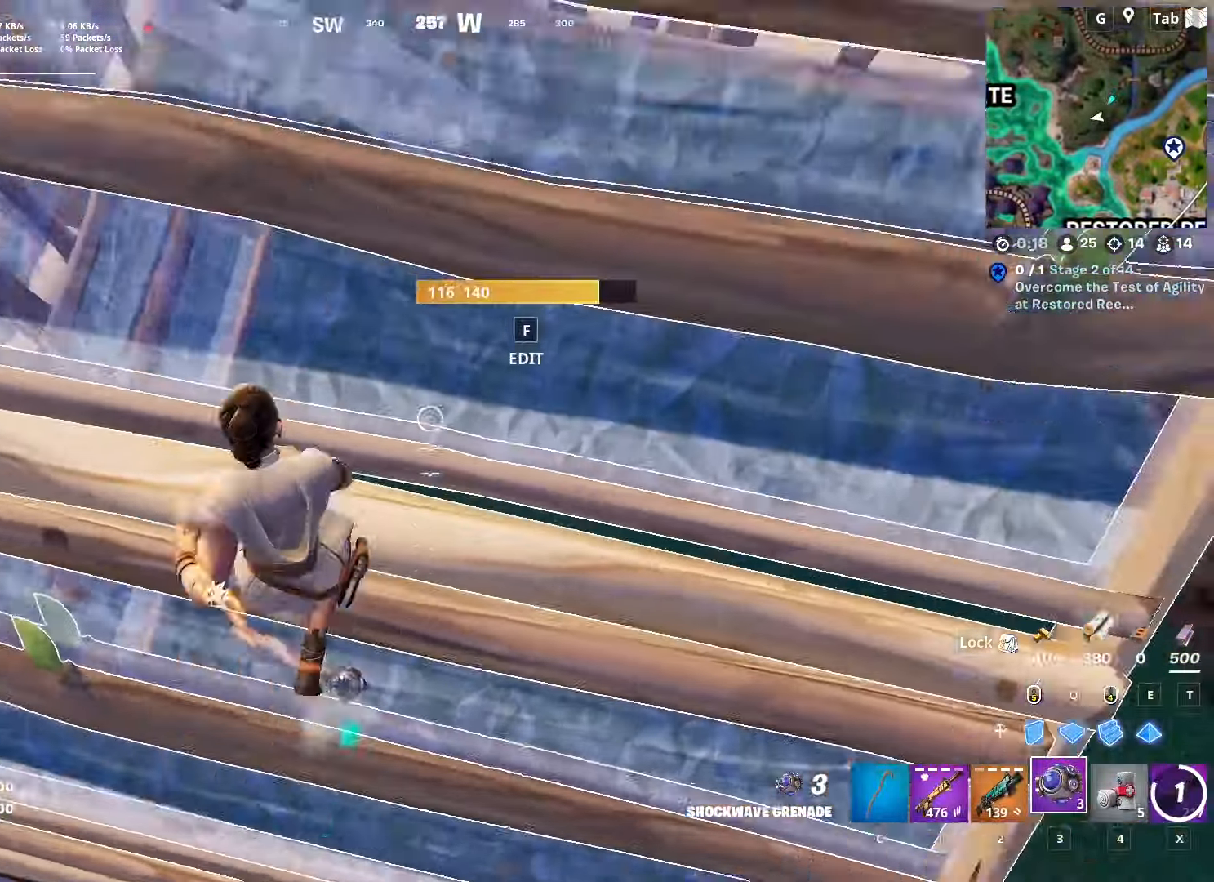
{"keys": ["space", "w"], "mouse": [], "mouse_move": "still", "events": [[117, "ctrl", "up"], [350, "space", "down"]]}
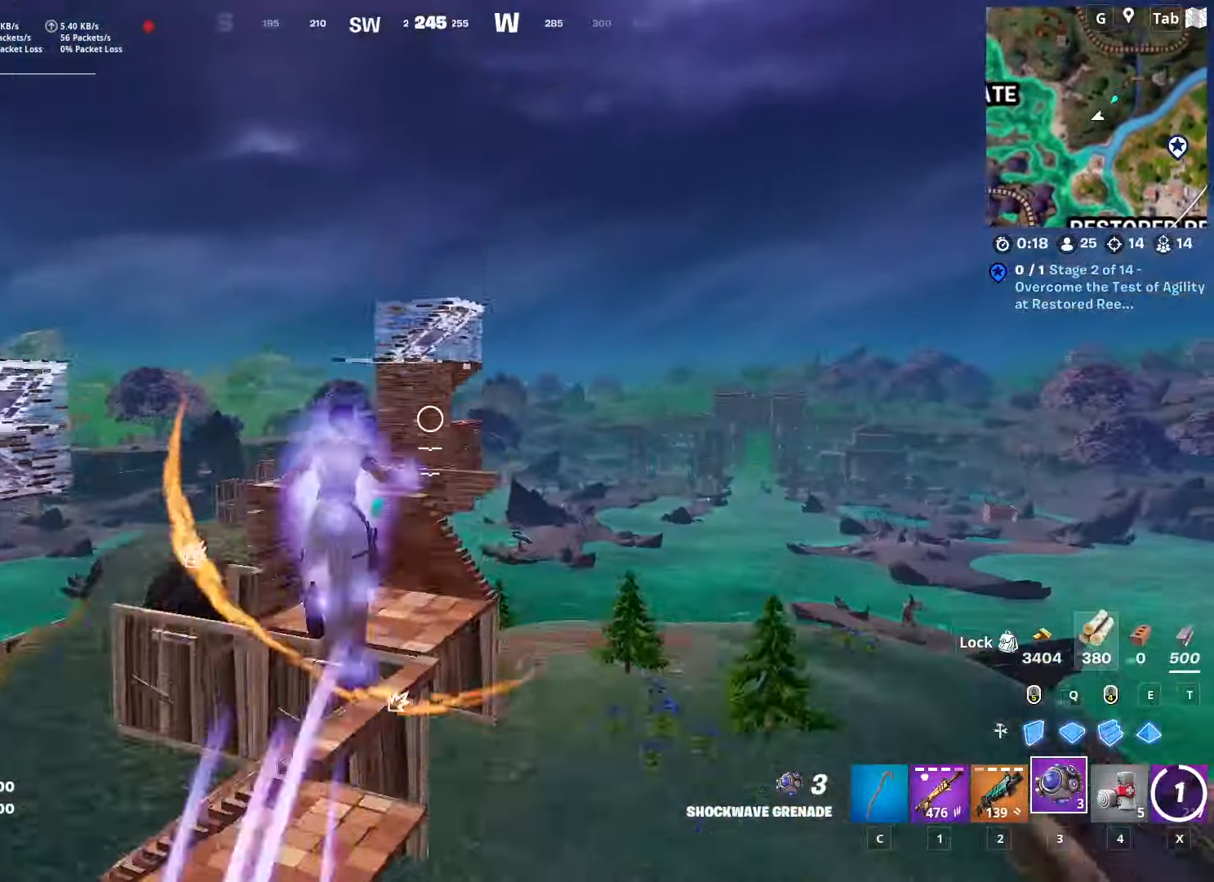
{"keys": ["w"], "mouse": [], "mouse_move": "down-left", "events": [[133, "2", "down"], [183, "space", "up"], [367, "2", "up"]]}
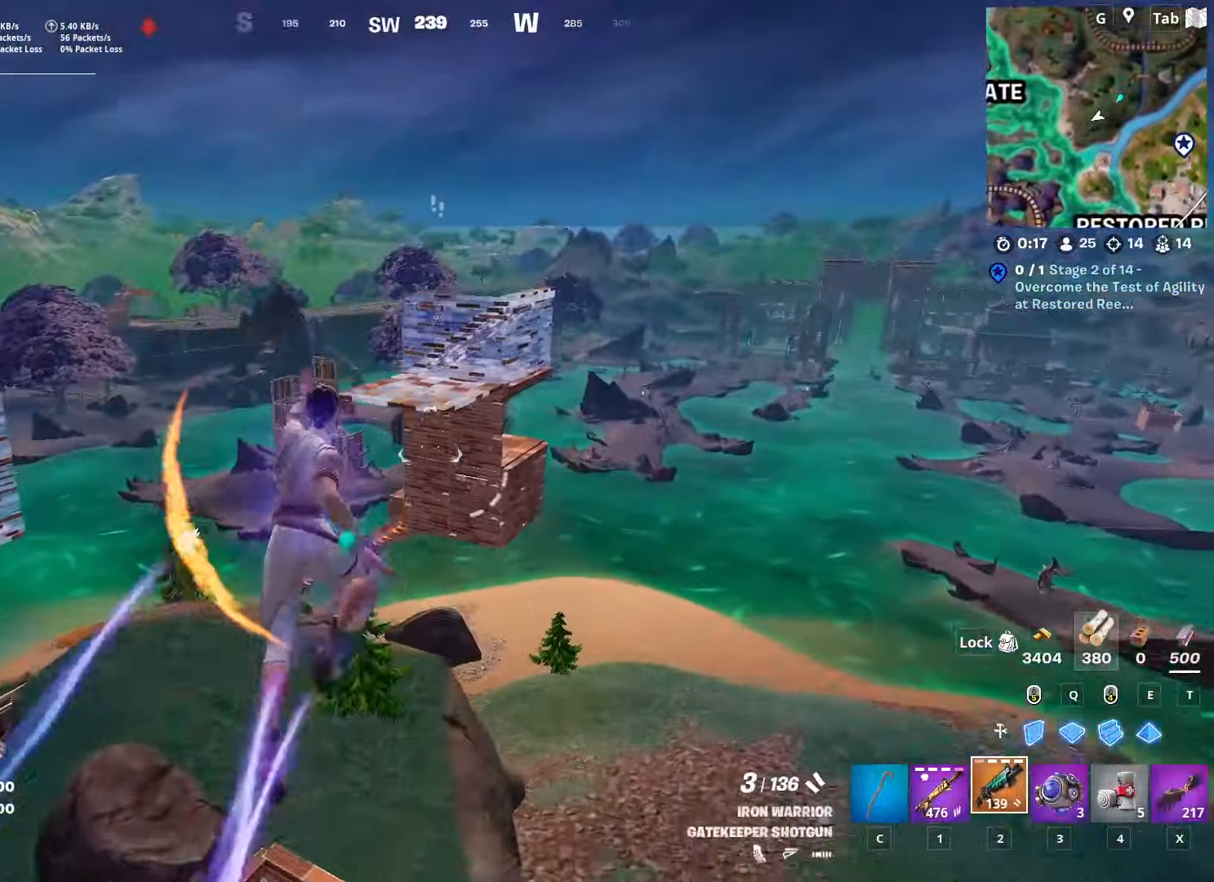
{"keys": ["w"], "mouse": [], "mouse_move": "down", "events": [[50, "d", "down"], [100, "w", "up"], [334, "w", "down"], [384, "d", "up"]]}
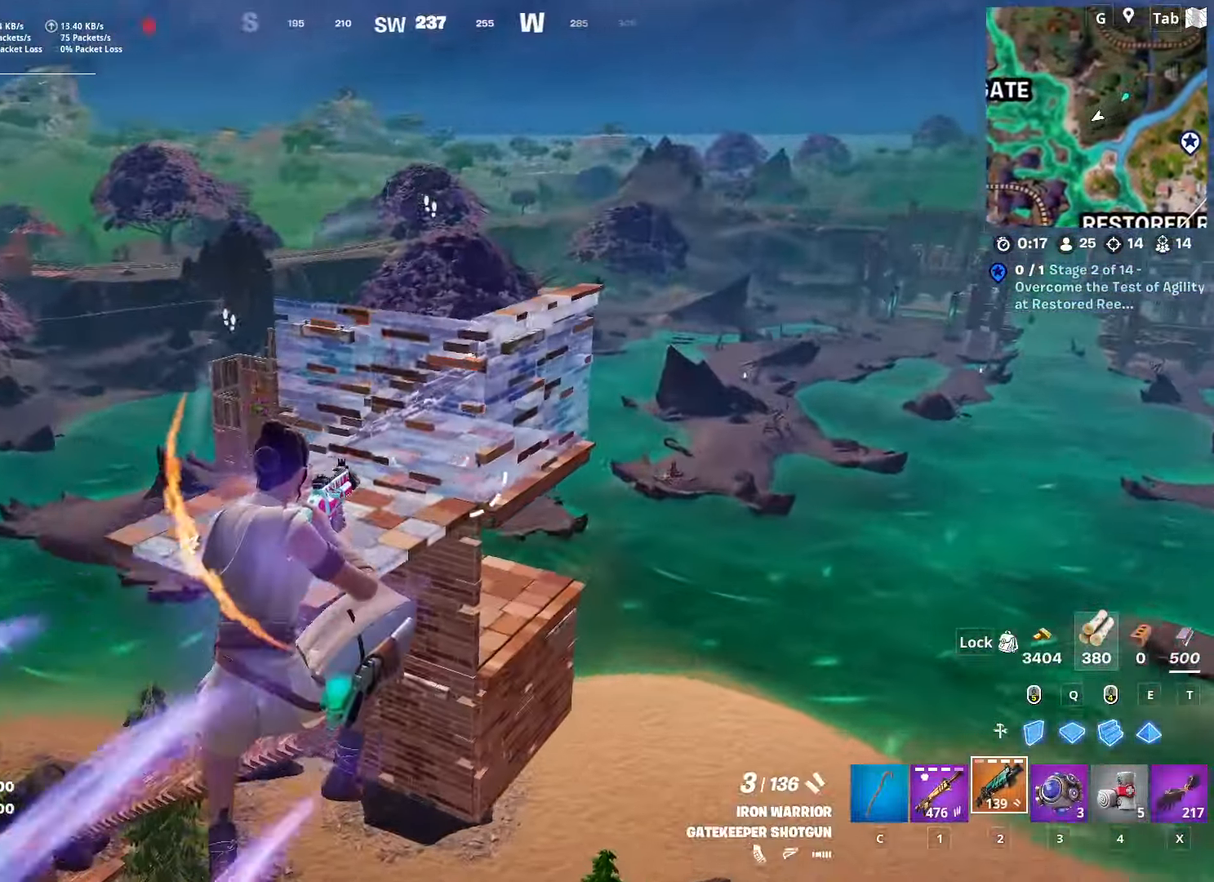
{"keys": ["d", "w"], "mouse": ["left"], "mouse_move": "down-left", "events": [[66, "q", "down"], [166, "mouse_left", "down"], [216, "d", "down"], [300, "q", "up"]]}
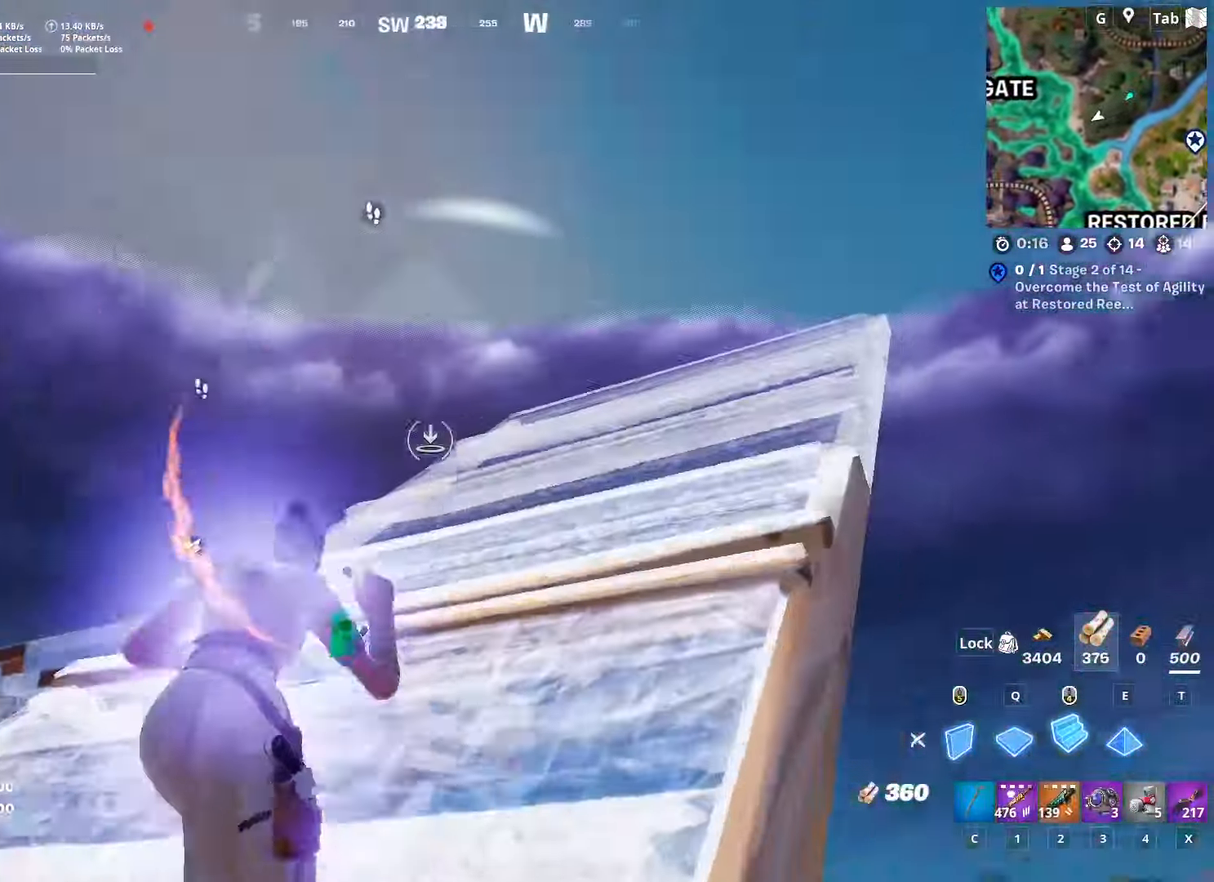
{"keys": ["d", "w"], "mouse": ["left"], "mouse_move": "down", "events": [[33, "space", "down"], [367, "space", "up"]]}
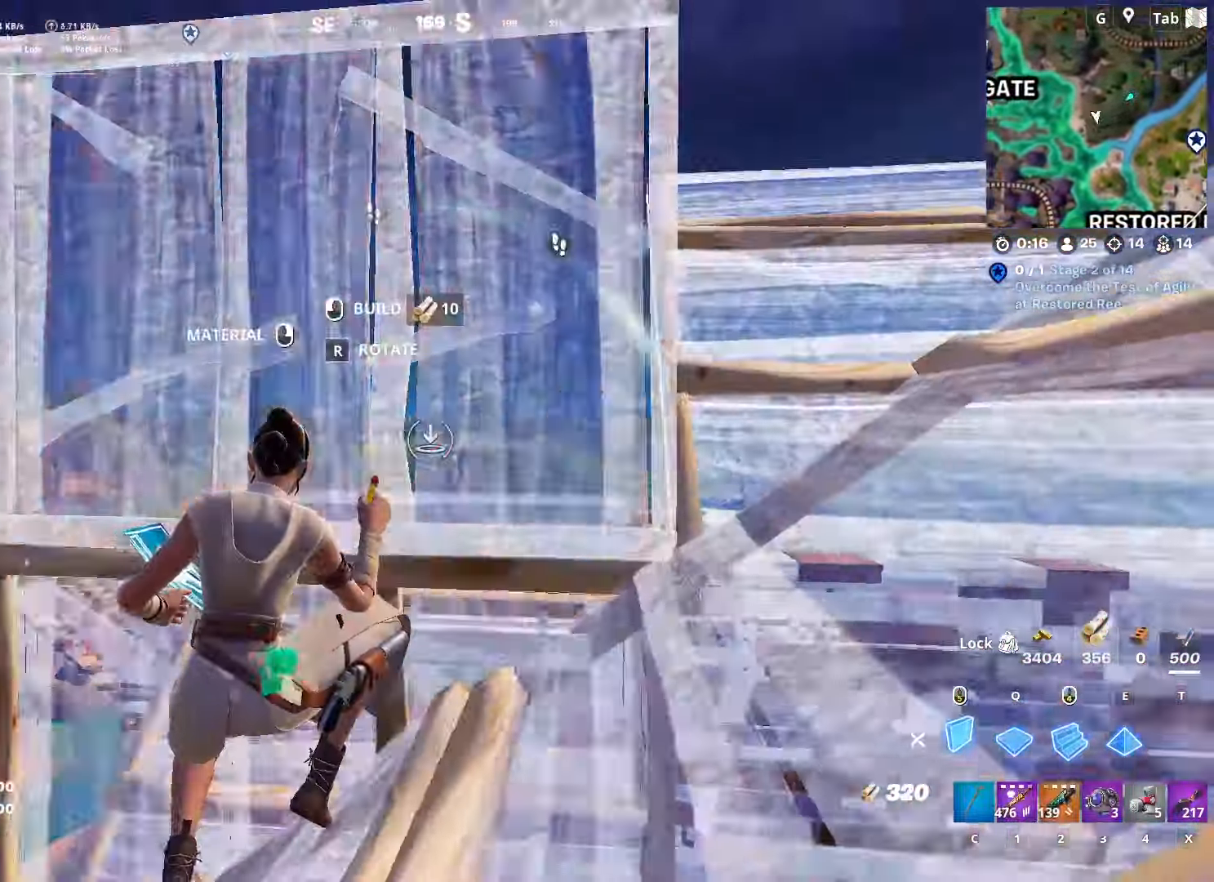
{"keys": ["space", "w"], "mouse": [], "mouse_move": "up-left", "events": [[283, "mouse_left", "up"], [383, "space", "down"], [433, "d", "up"]]}
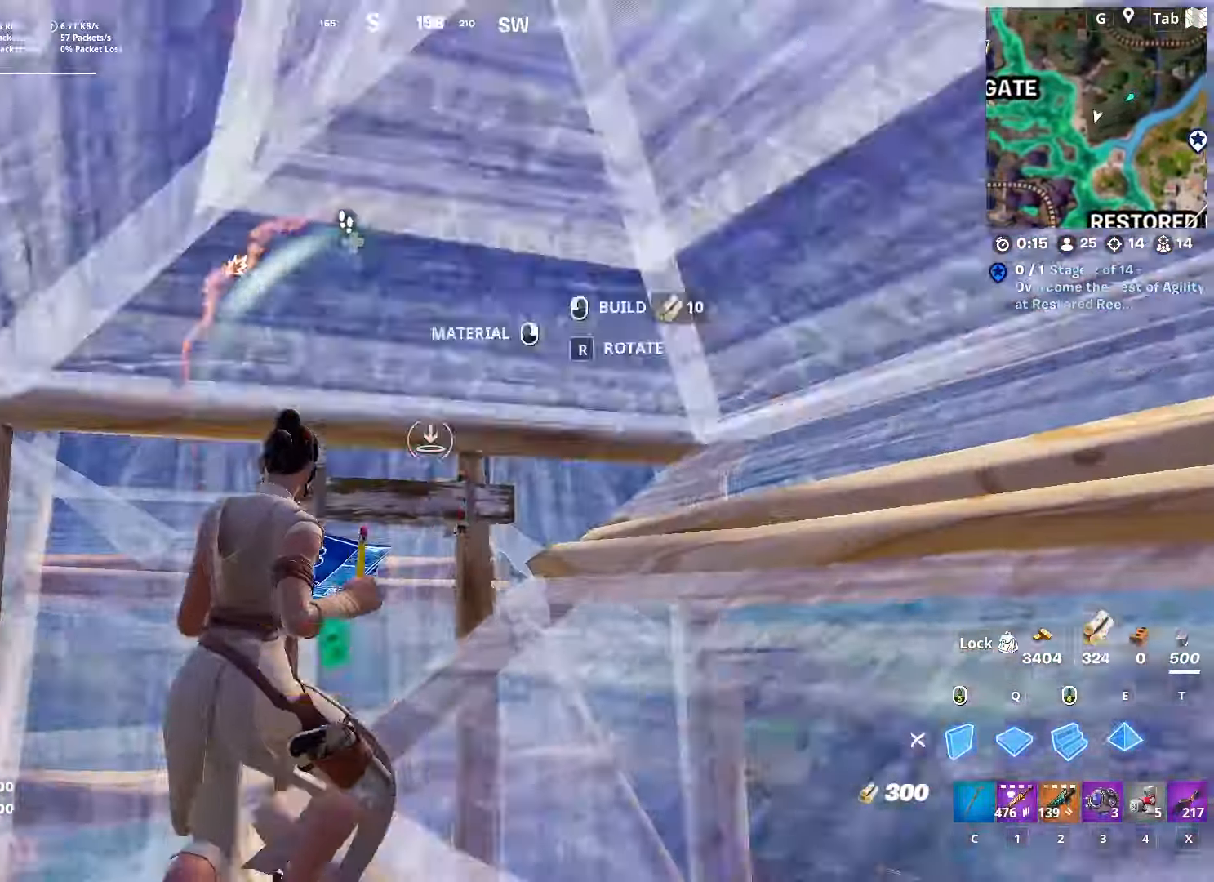
{"keys": ["d"], "mouse": ["left"], "mouse_move": "right", "events": [[17, "e", "down"], [117, "mouse_left", "down"], [167, "e", "up"], [217, "d", "down"], [217, "space", "up"], [368, "w", "up"]]}
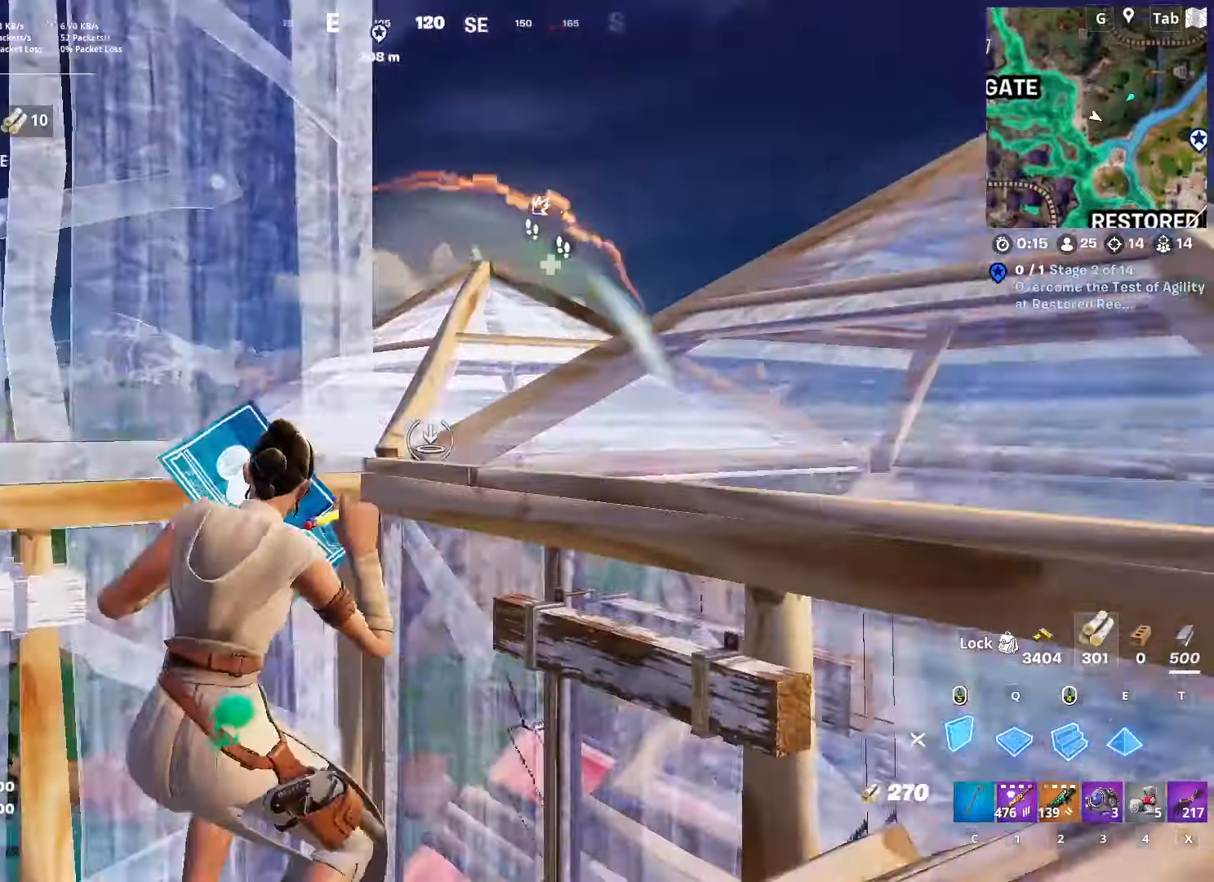
{"keys": ["q", "space", "w"], "mouse": ["left"], "mouse_move": "still", "events": [[33, "s", "down"], [84, "d", "up"], [134, "a", "down"], [184, "mouse_right", "down"], [234, "s", "up"], [267, "space", "down"], [317, "mouse_right", "up"], [367, "a", "up"], [367, "w", "down"], [467, "q", "down"]]}
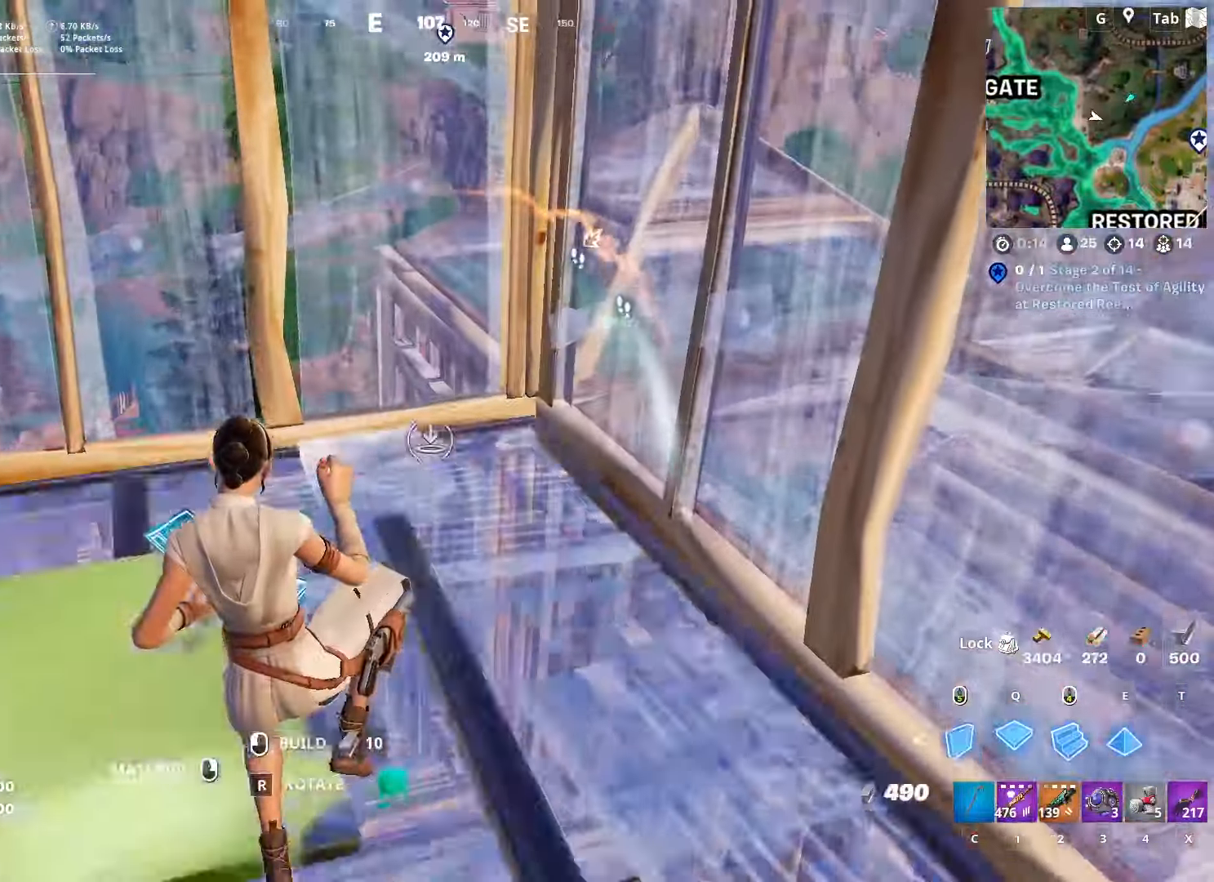
{"keys": ["a", "w"], "mouse": [], "mouse_move": "still", "events": [[50, "space", "up"], [150, "q", "up"], [233, "1", "down"], [233, "mouse_left", "up"], [333, "1", "up"], [483, "a", "down"]]}
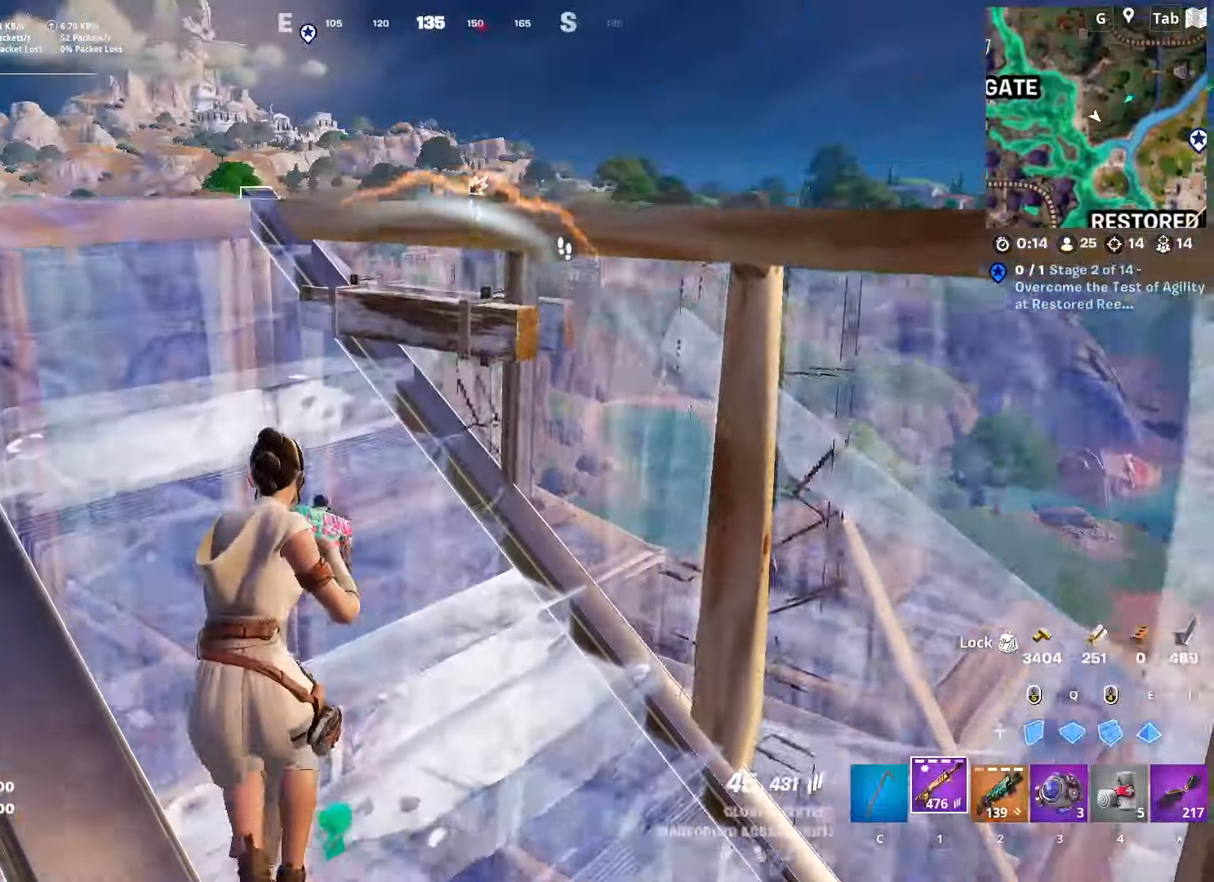
{"keys": ["w"], "mouse": ["right"], "mouse_move": "left", "events": [[267, "a", "up"], [451, "mouse_right", "down"]]}
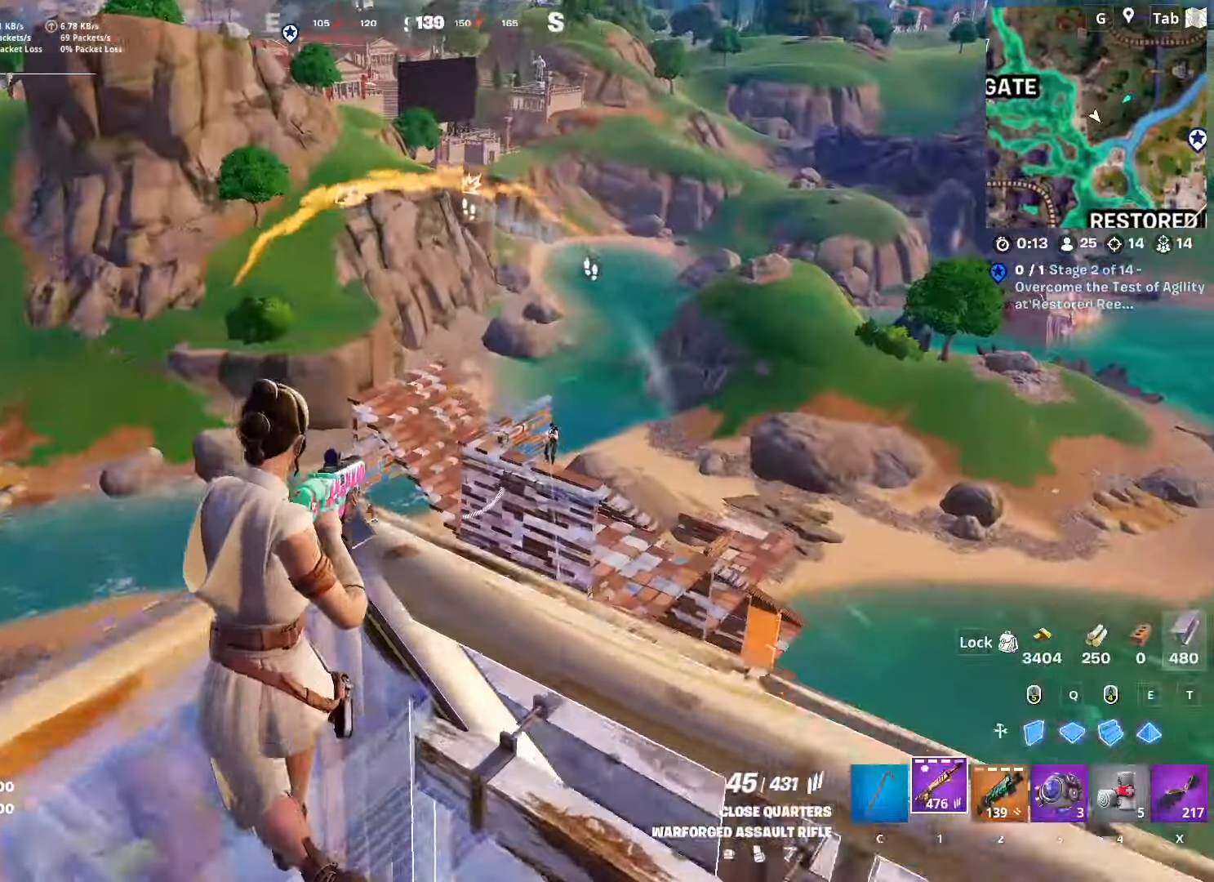
{"keys": [], "mouse": ["left", "right"], "mouse_move": "left", "events": [[83, "w", "up"], [133, "shift", "down"], [283, "shift", "up"], [283, "space", "down"], [333, "mouse_left", "down"], [417, "space", "up"]]}
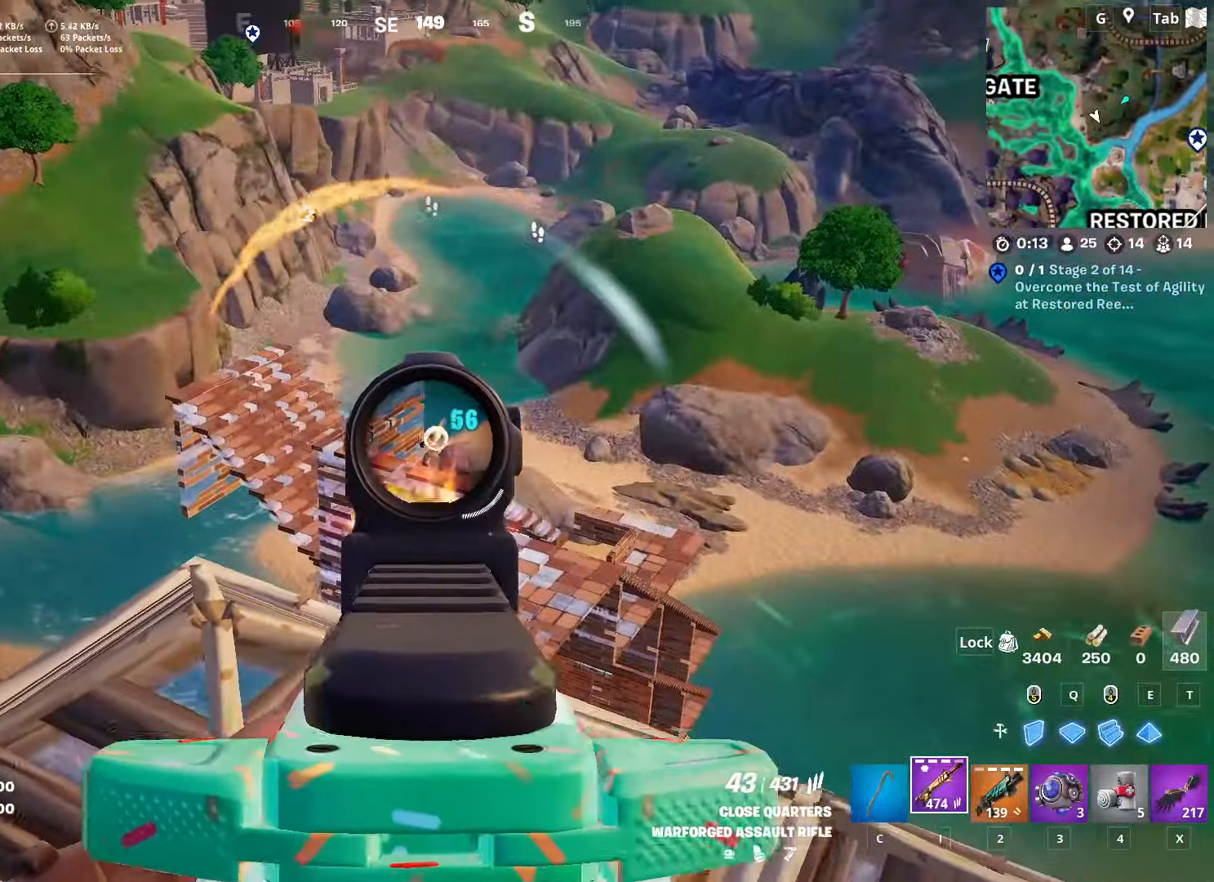
{"keys": [], "mouse": ["left", "right"], "mouse_move": "still", "events": [[150, "s", "down"], [434, "s", "up"]]}
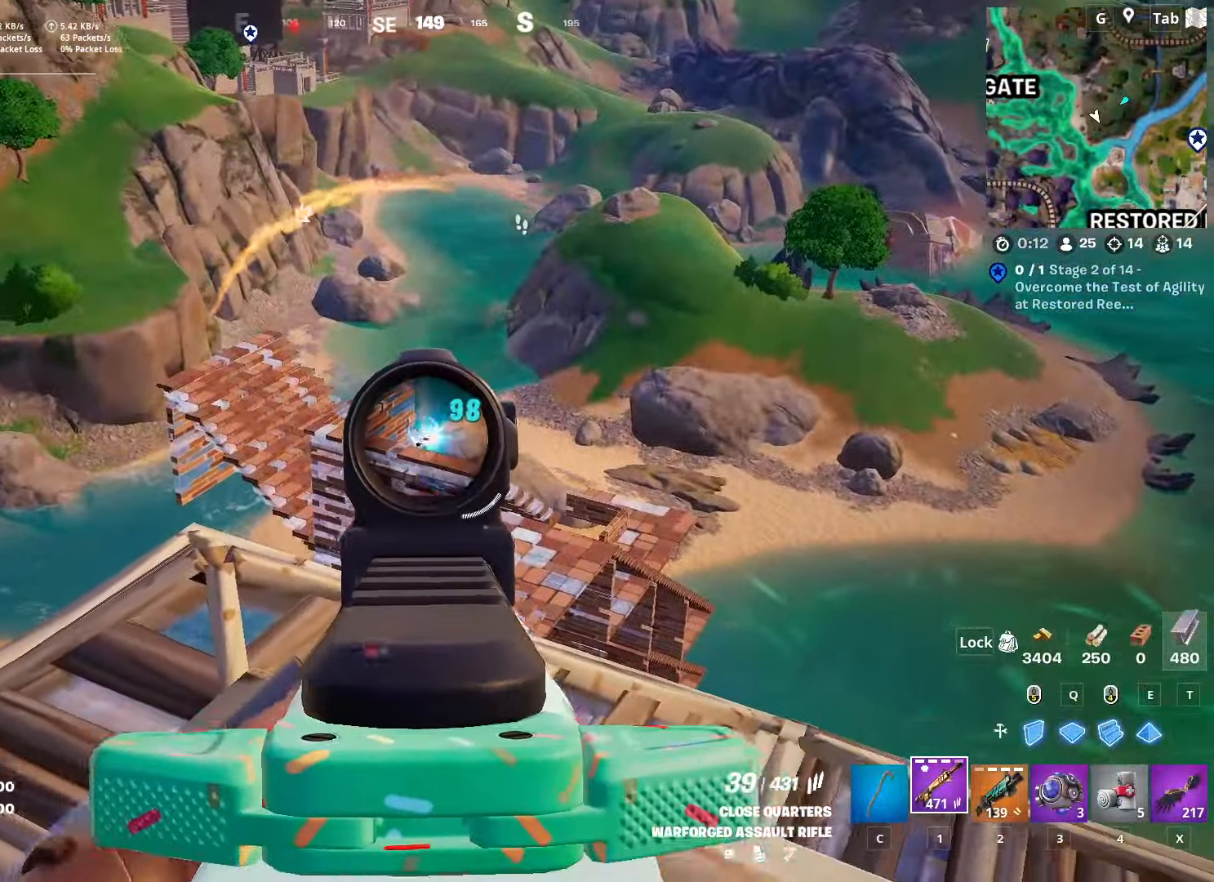
{"keys": ["d", "w"], "mouse": ["left", "right"], "mouse_move": "left", "events": [[400, "w", "down"], [500, "d", "down"]]}
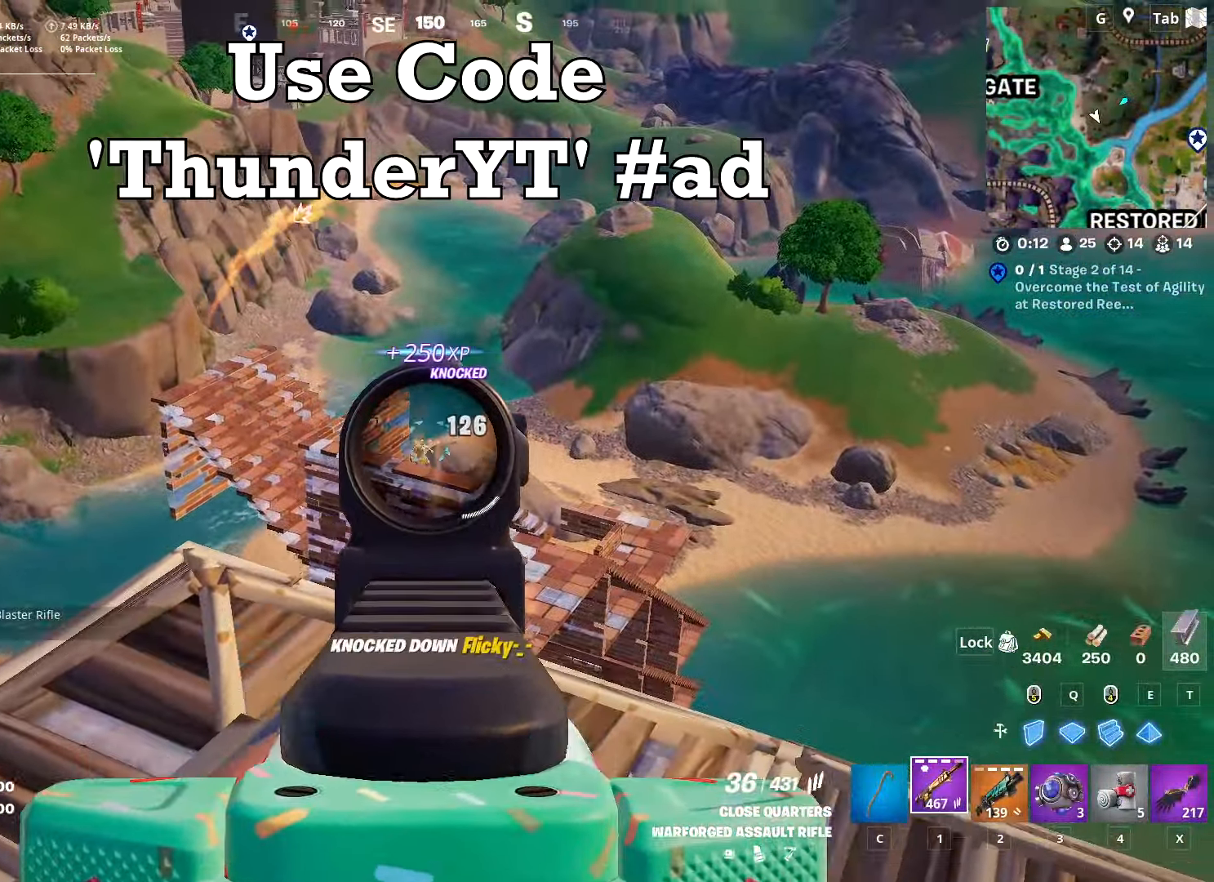
{"keys": ["w"], "mouse": [], "mouse_move": "left", "events": [[33, "mouse_left", "up"], [33, "mouse_right", "up"], [67, "ctrl", "down"], [84, "d", "up"], [367, "ctrl", "up"]]}
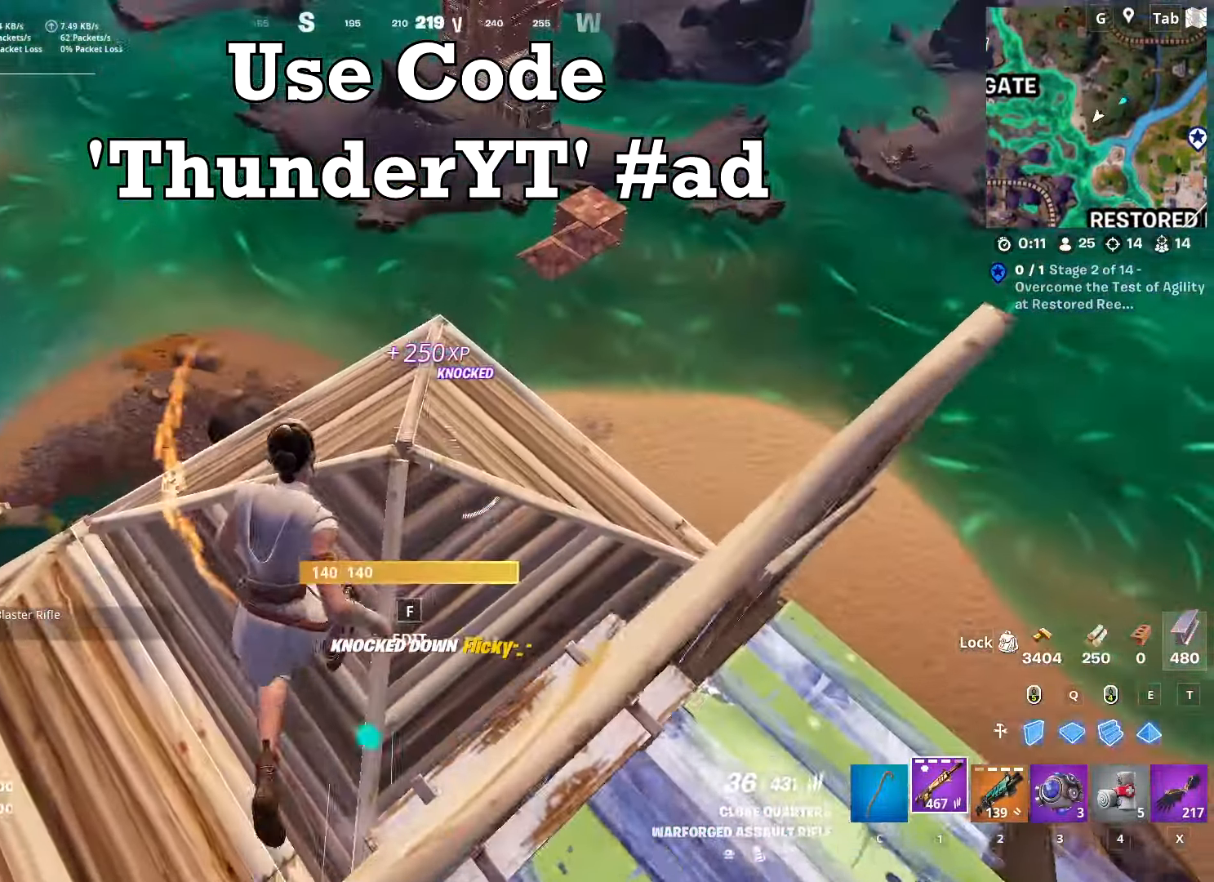
{"keys": ["d", "w"], "mouse": [], "mouse_move": "left", "events": [[283, "d", "down"]]}
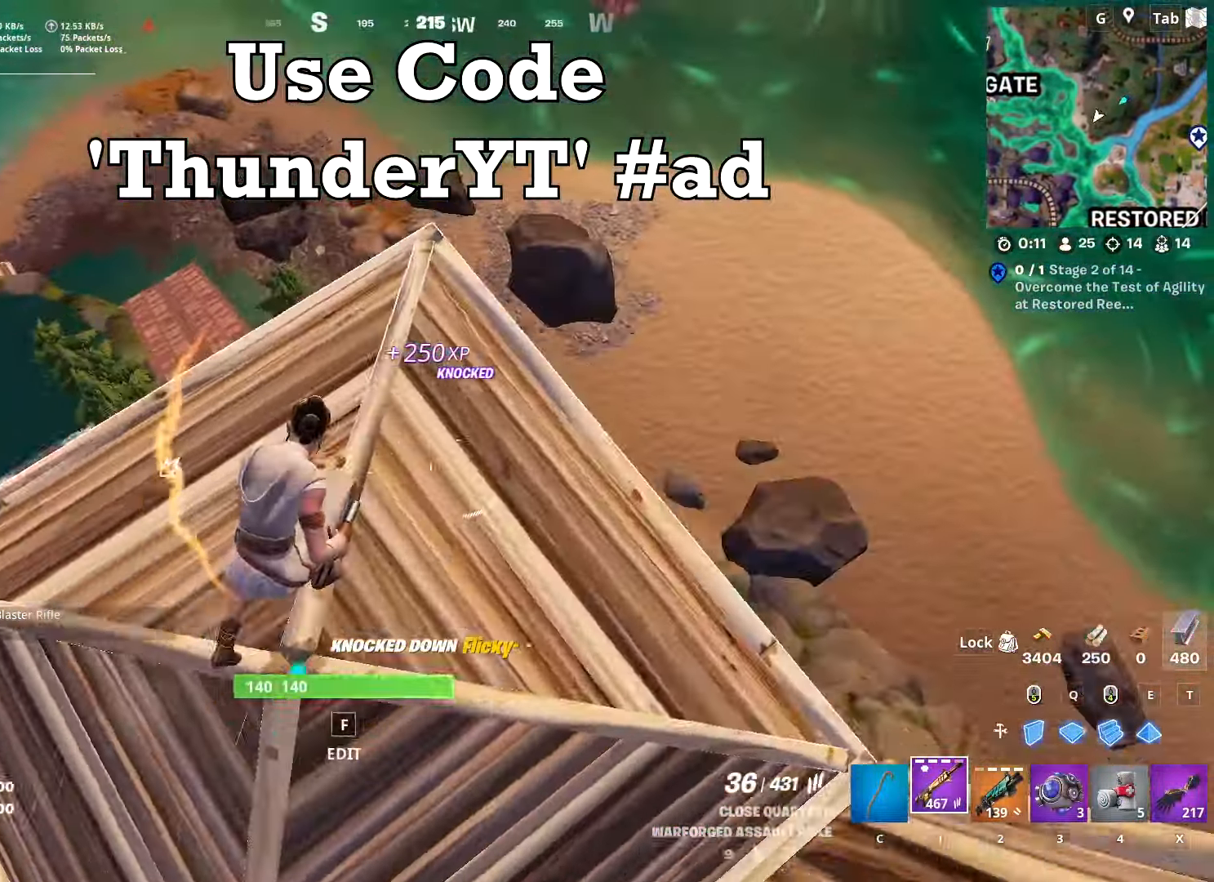
{"keys": ["a", "w"], "mouse": [], "mouse_move": "still", "events": [[167, "w", "up"], [217, "a", "down"], [217, "d", "up"], [217, "w", "down"]]}
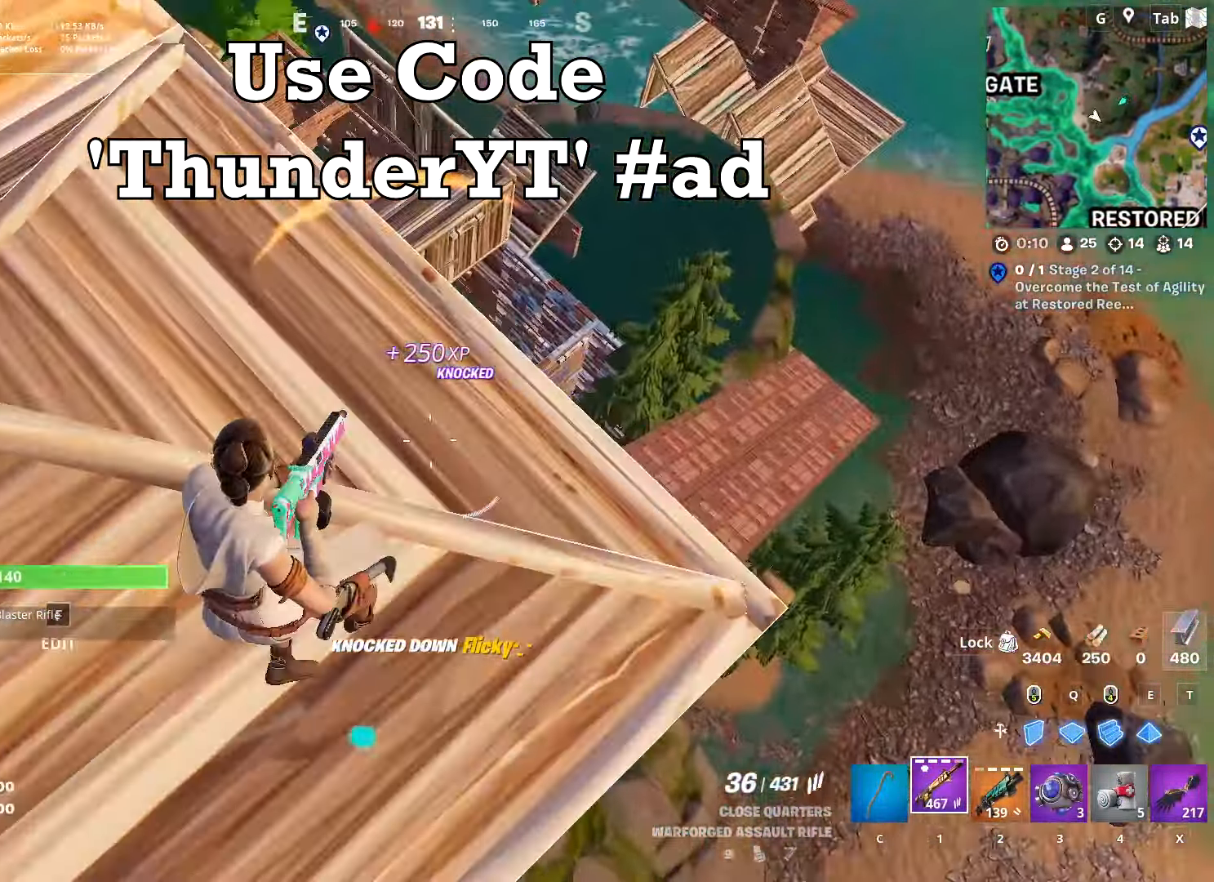
{"keys": ["ctrl", "d", "w"], "mouse": [], "mouse_move": "right", "events": [[50, "a", "up"], [267, "d", "down"], [317, "ctrl", "down"]]}
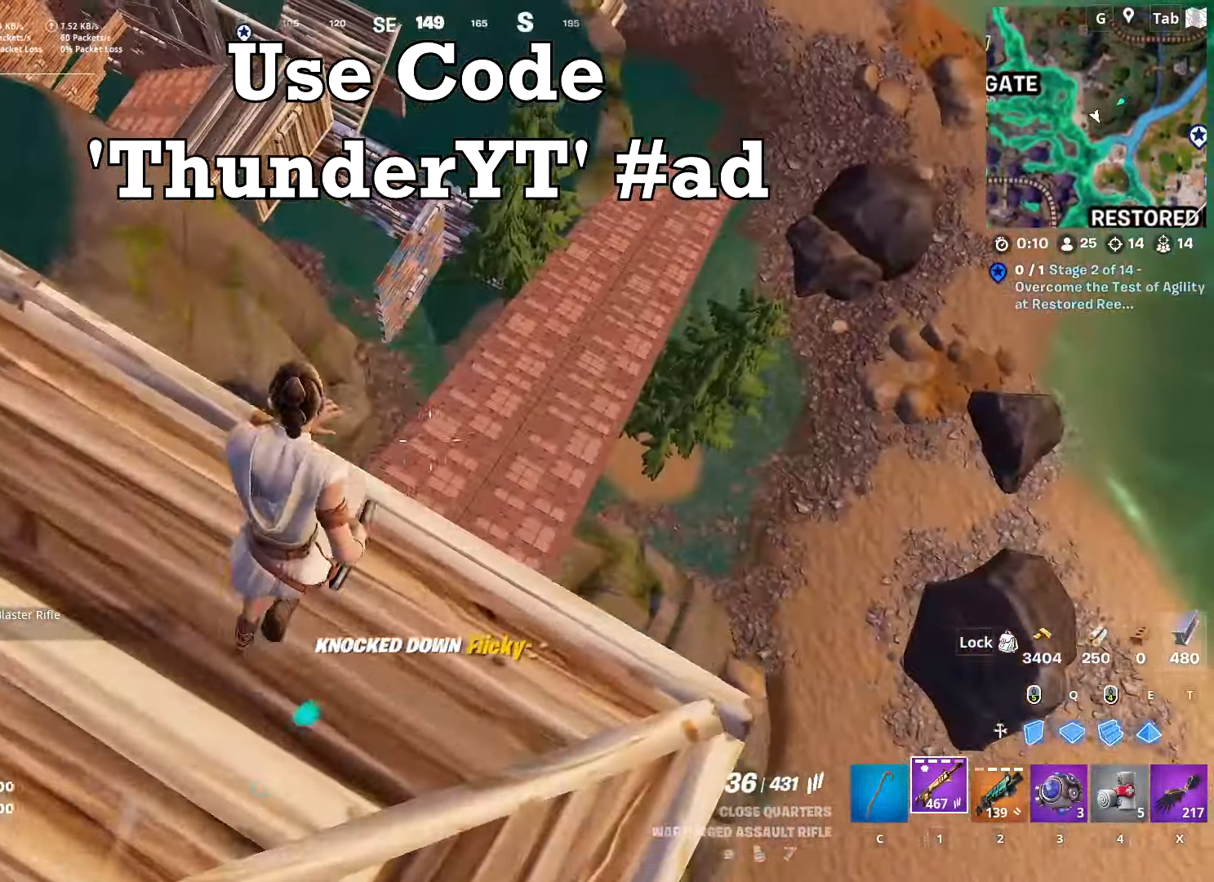
{"keys": ["a", "w"], "mouse": ["left"], "mouse_move": "right", "events": [[150, "ctrl", "up"], [150, "d", "up"], [383, "a", "down"], [433, "mouse_left", "down"]]}